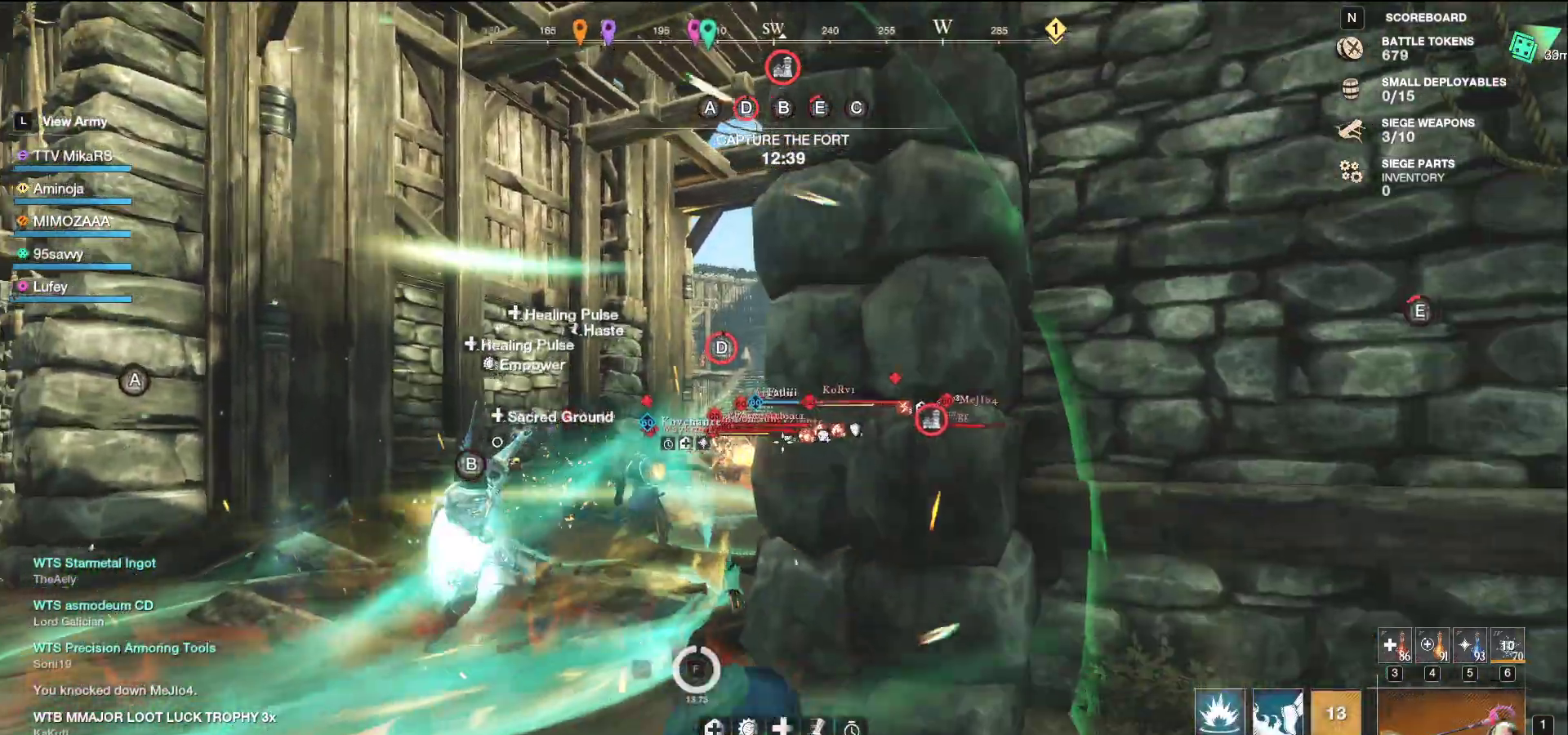
Gameplay with keyboard and mouse; each line is a JSON object with the keys and mouse buttons held at the frame after it. "events" lists presses ("down") and releases ("up") of "a", "ctrl", "d", "e", "f", "q", "r", "s", "shift", "space", "tab", "w", "mouse_left", "mouse_wheel", "mouse_right", "mouse_mb4" and "mouse_mb5" between this image and that frame as [ms after this image, input, new state], when the widget could be followed in between. "mouse_left", "mouse_wheel", "mouse_right", "mouse_mb4", "mouse_mb5" = the "left", "wheel", "right", "mb4", "mb5" buttons of the "mouse" list. No other keys are recorded. "wheel" means that the mouse wheel is clicked or scrolled. Not read: mouse_move.
{"keys": ["a", "w"], "mouse": ["left"], "events": [[233, "w", "down"]]}
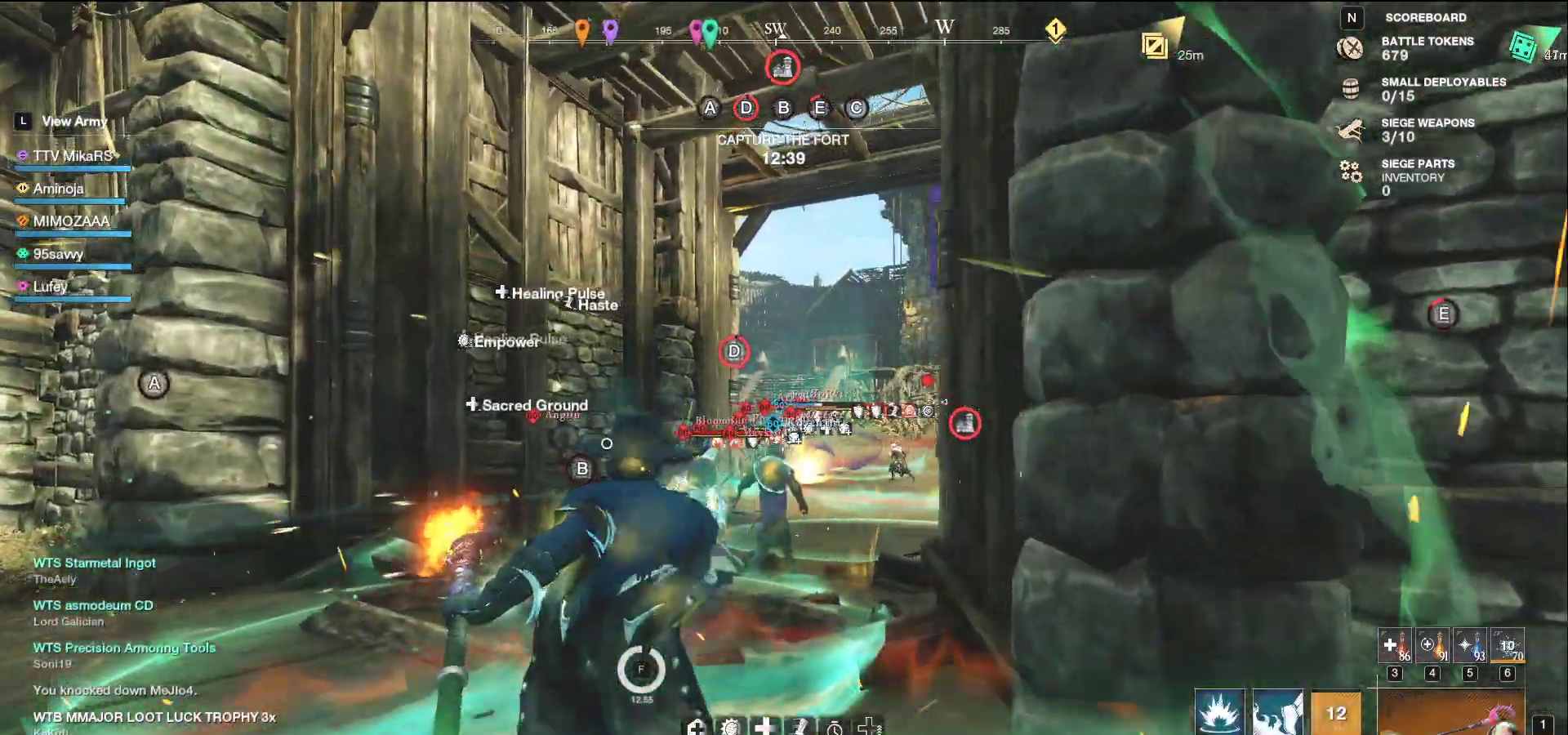
{"keys": ["w"], "mouse": [], "events": [[17, "a", "up"], [450, "mouse_left", "up"]]}
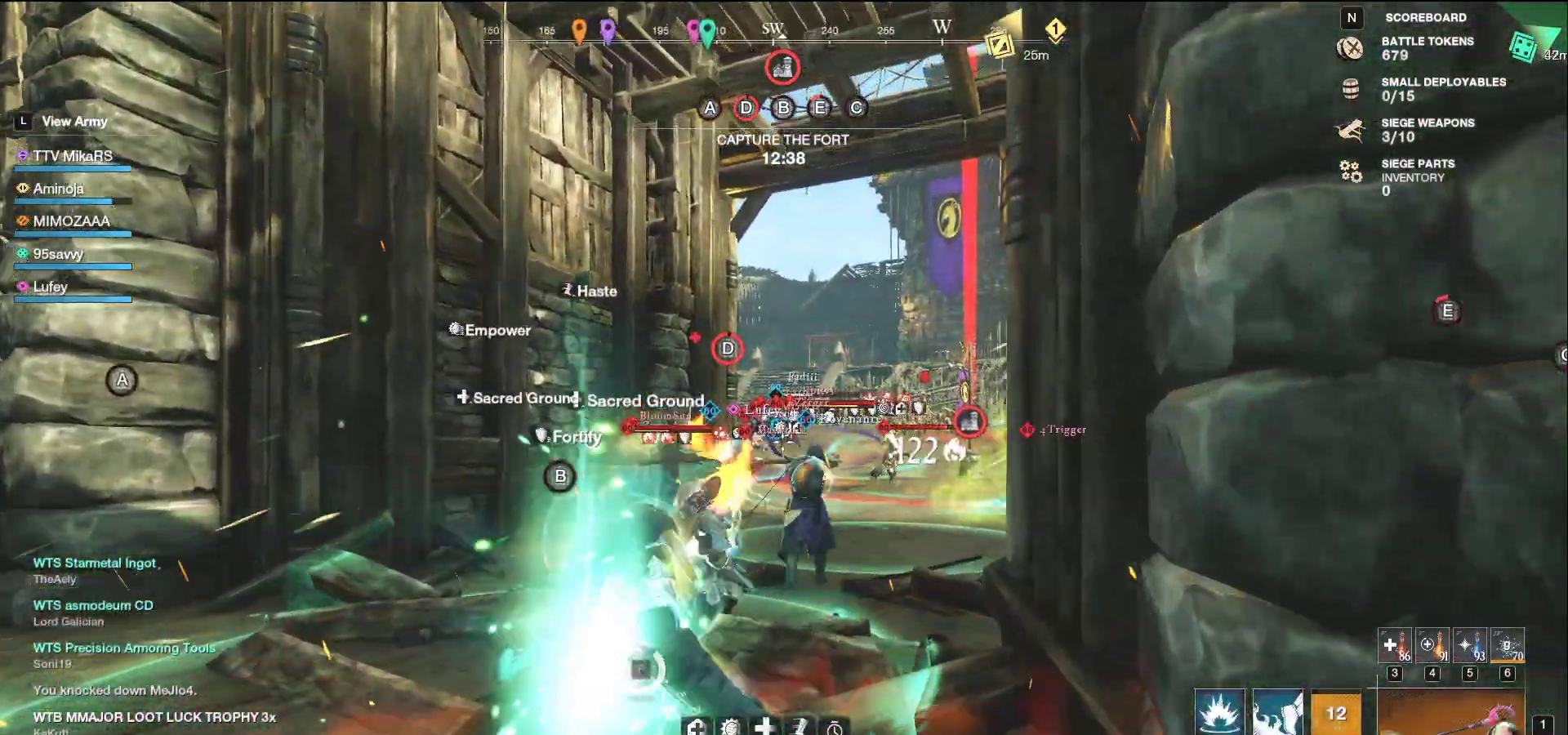
{"keys": ["s"], "mouse": [], "events": [[17, "a", "down"], [33, "w", "up"], [117, "s", "down"], [167, "shift", "down"], [300, "shift", "up"], [350, "a", "up"], [433, "ctrl", "down"], [483, "ctrl", "up"]]}
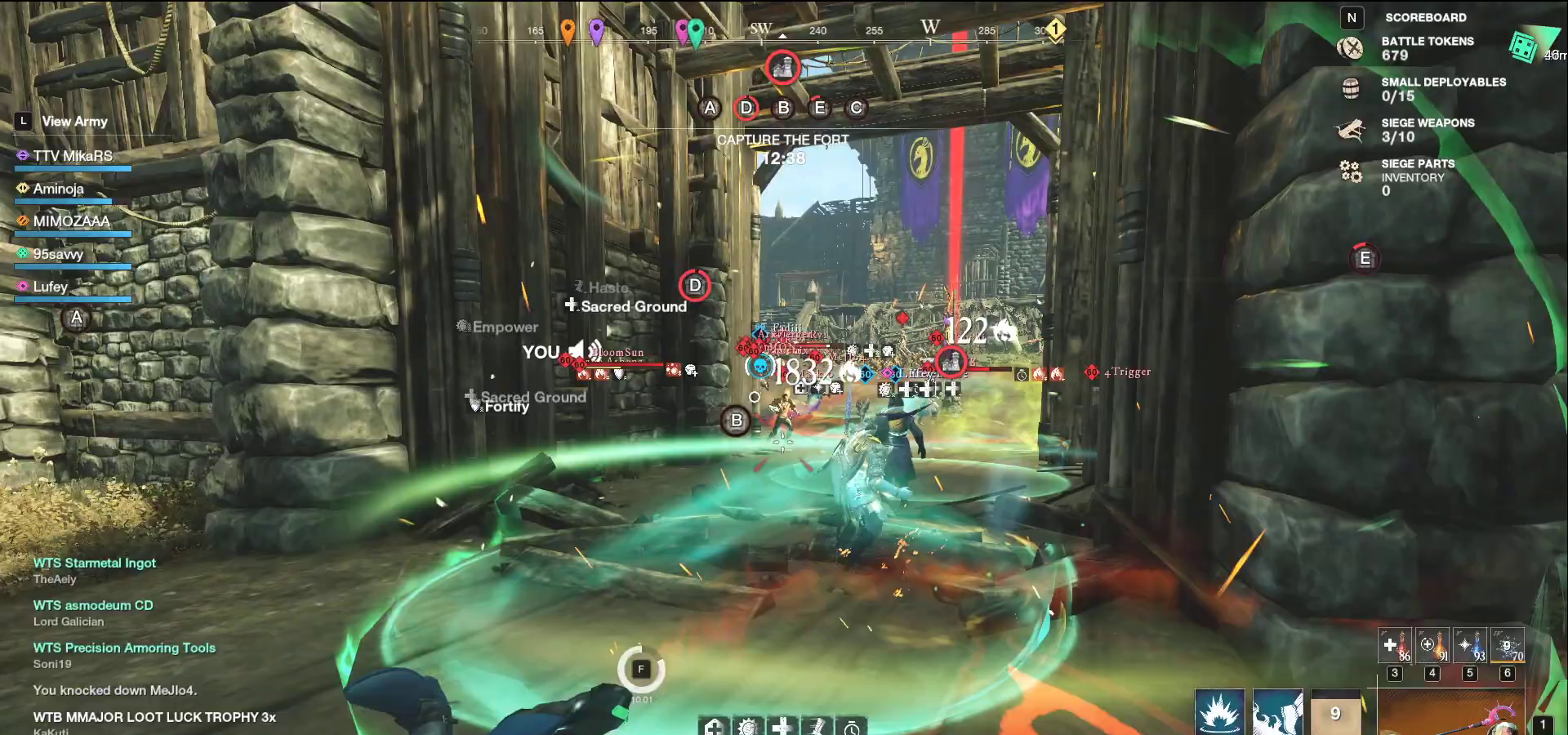
{"keys": ["q", "s"], "mouse": [], "events": [[100, "q", "down"], [200, "q", "up"], [283, "q", "down"], [367, "q", "up"], [450, "q", "down"]]}
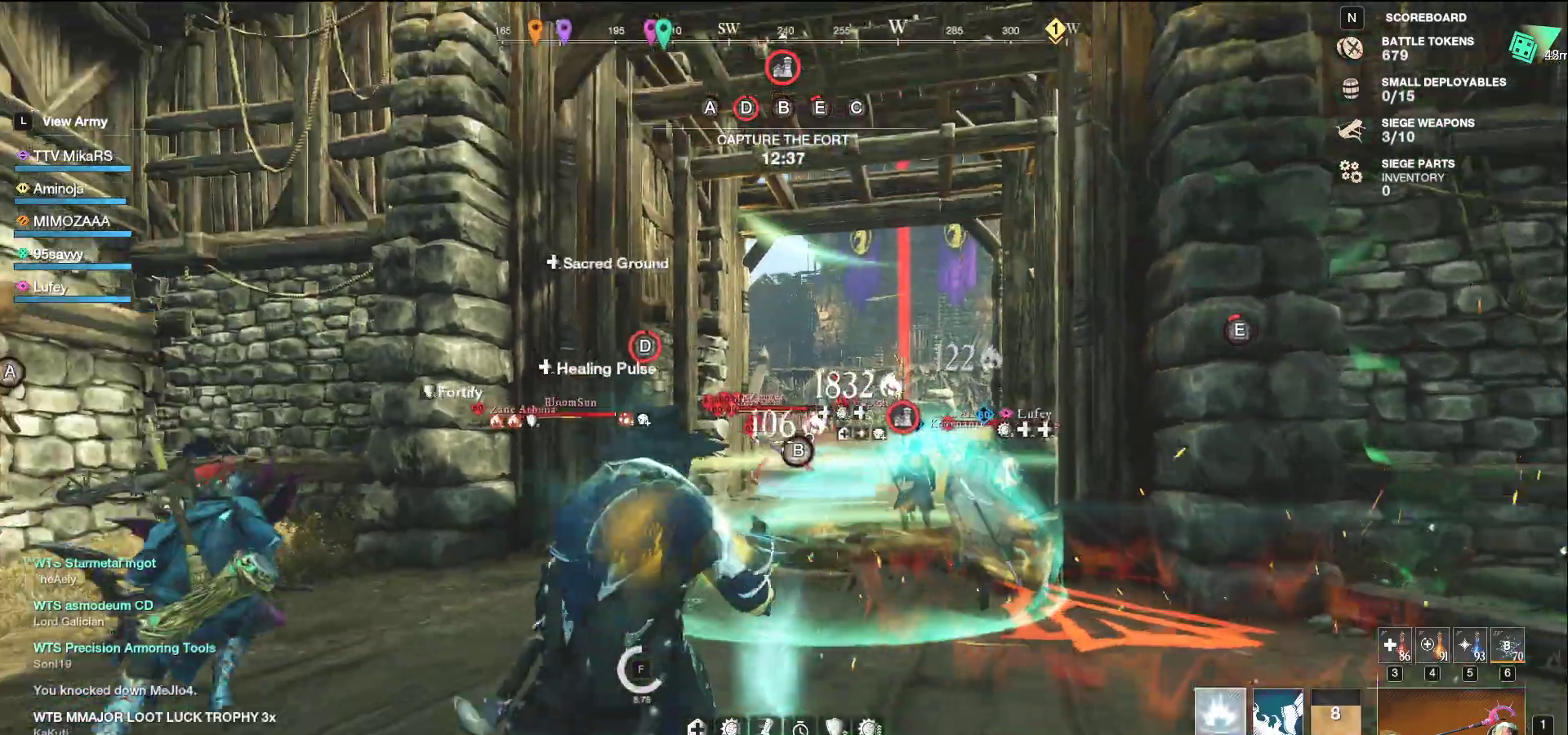
{"keys": ["d", "shift", "w"], "mouse": [], "events": [[50, "q", "up"], [233, "d", "down"], [267, "s", "up"], [400, "w", "down"], [500, "shift", "down"]]}
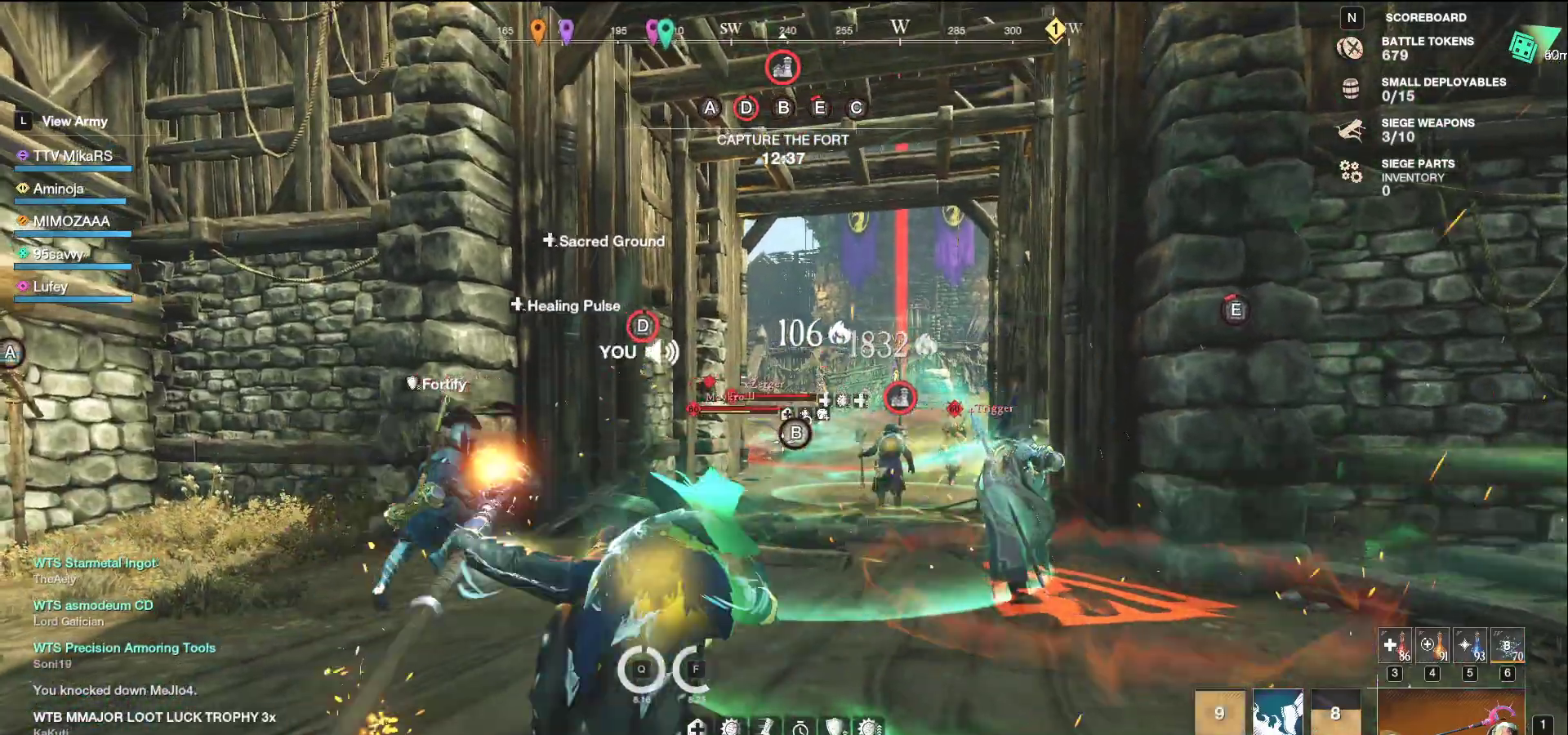
{"keys": ["d", "w"], "mouse": [], "events": [[133, "shift", "up"]]}
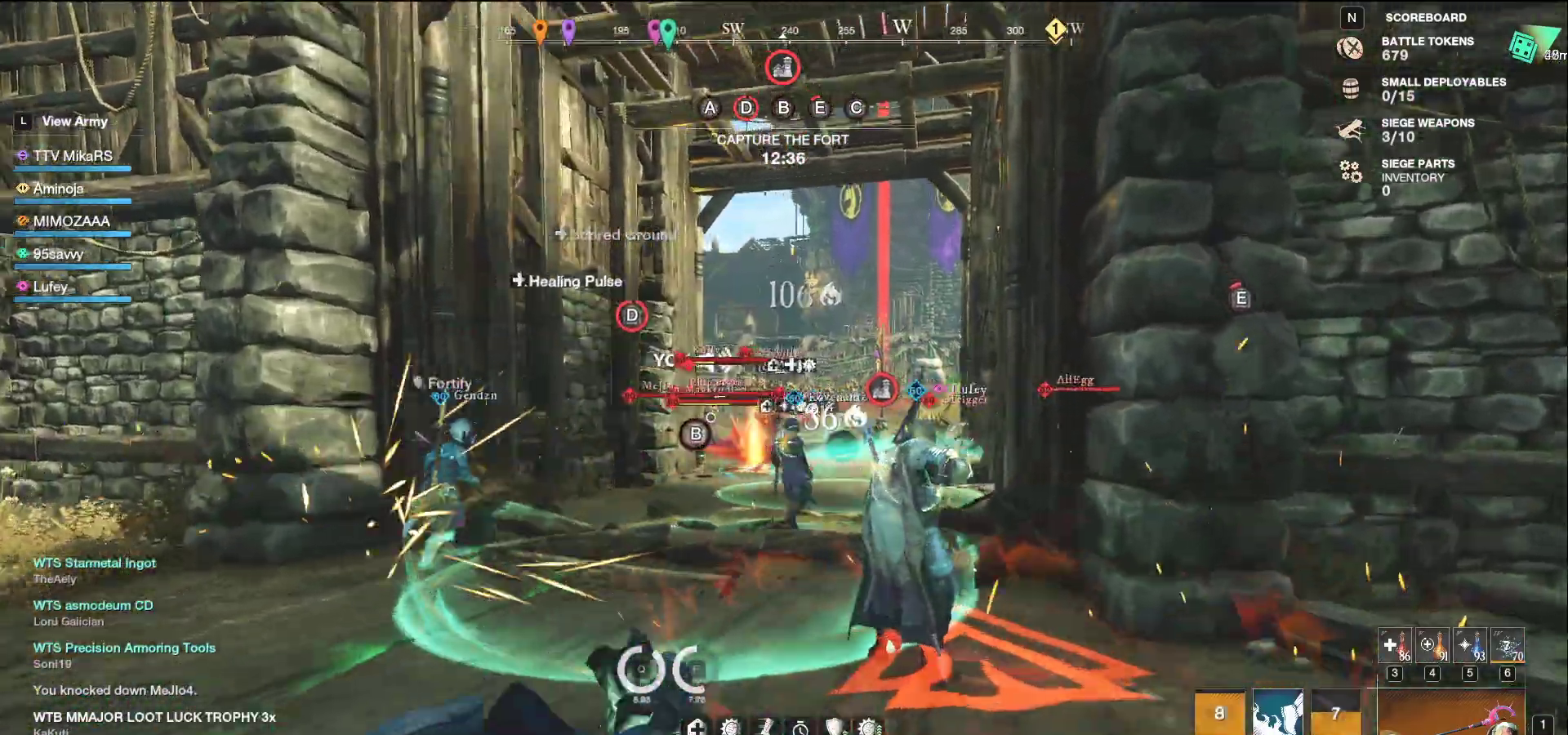
{"keys": ["d", "w"], "mouse": ["left"], "events": [[17, "mouse_left", "down"]]}
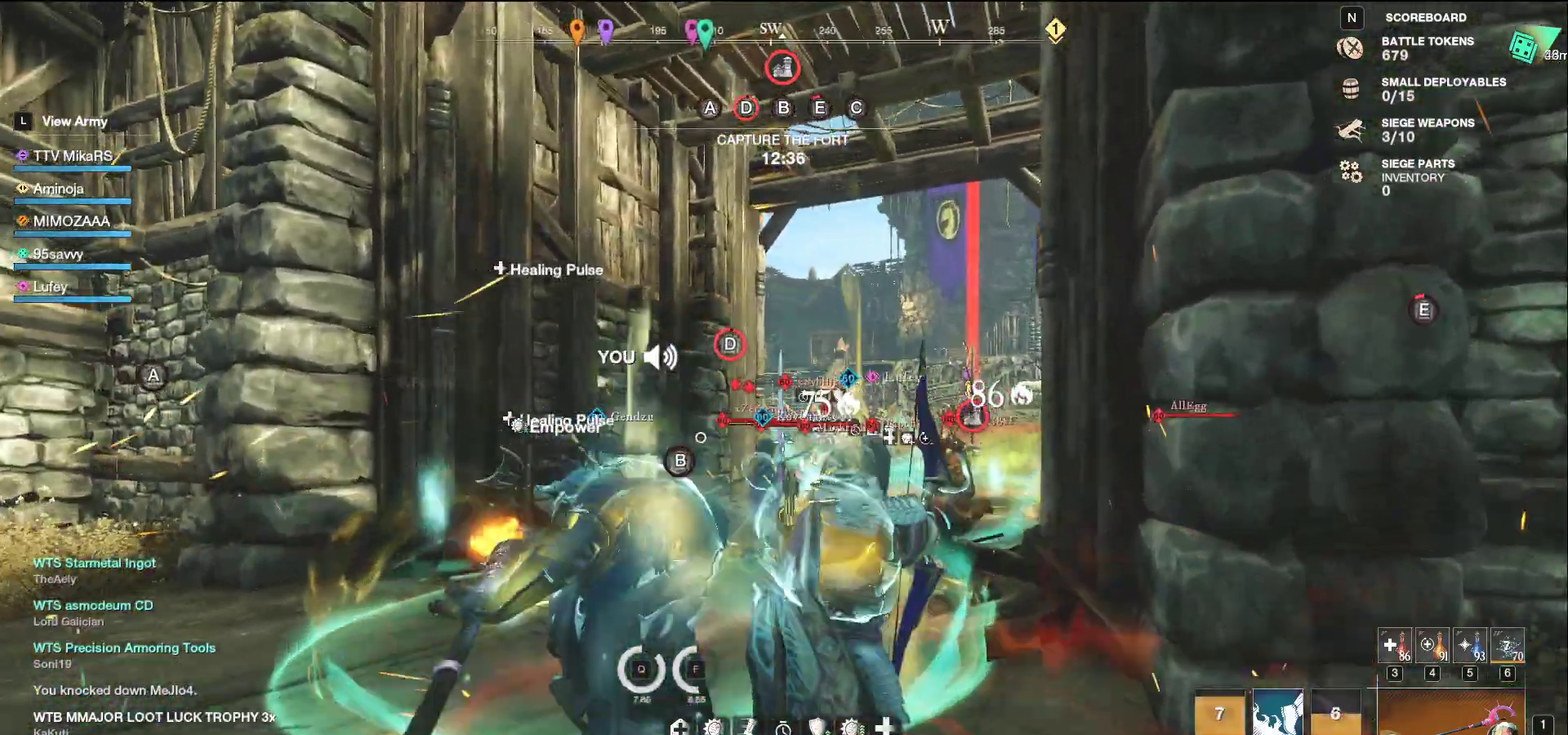
{"keys": ["s"], "mouse": [], "events": [[67, "a", "down"], [67, "d", "up"], [283, "w", "up"], [350, "s", "down"], [433, "a", "up"], [433, "mouse_left", "up"]]}
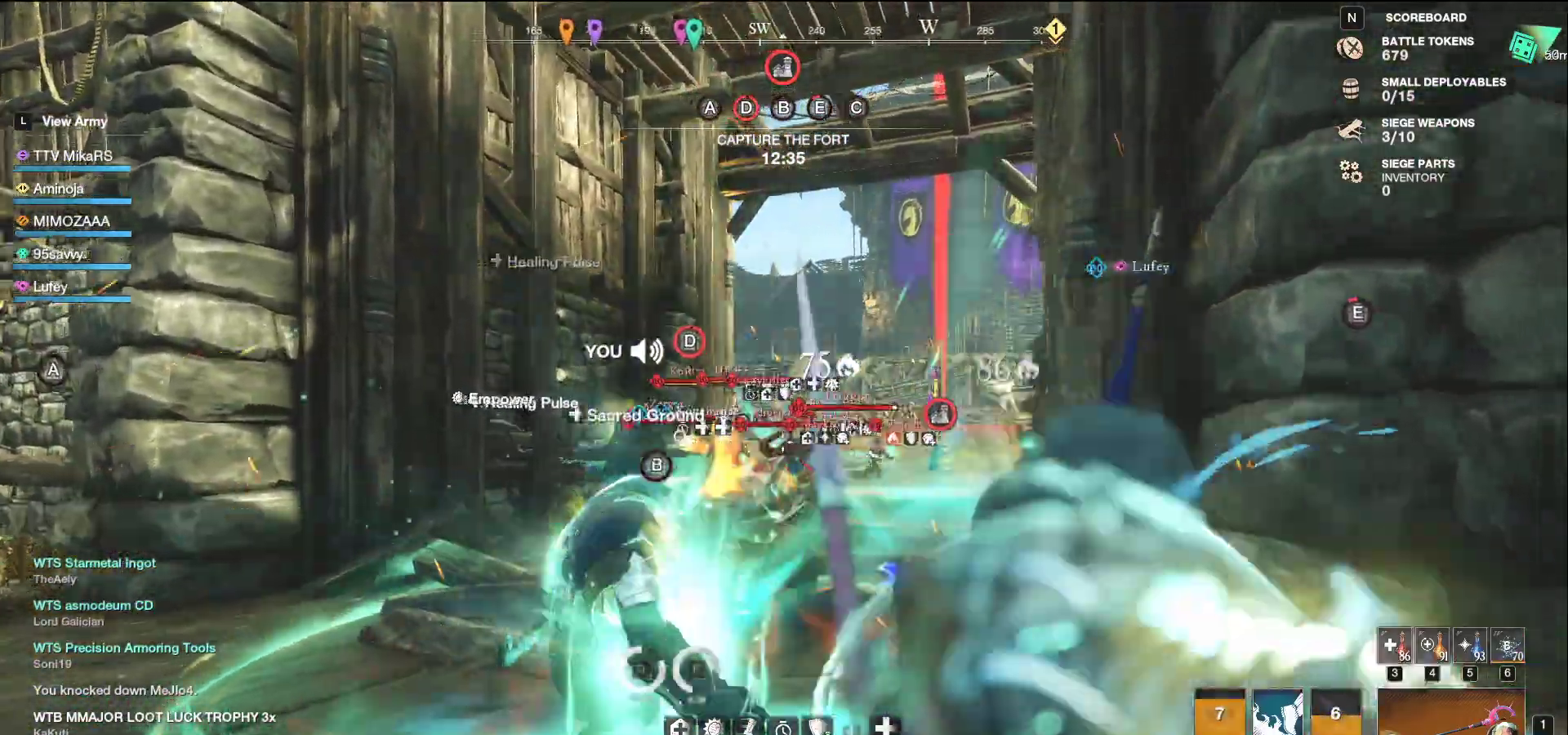
{"keys": ["s"], "mouse": [], "events": [[117, "shift", "down"], [250, "shift", "up"]]}
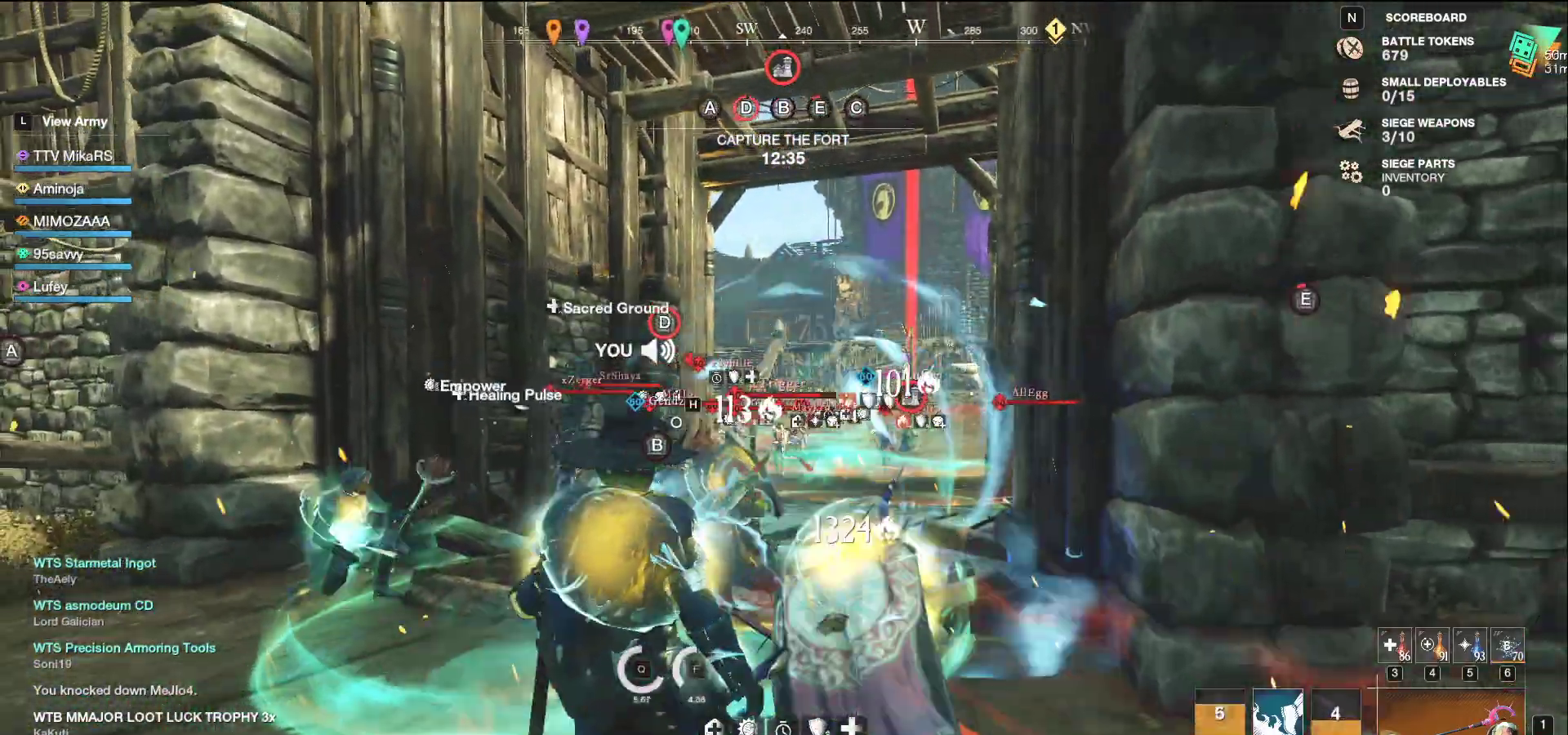
{"keys": ["a", "s"], "mouse": ["left"], "events": [[67, "a", "down"], [117, "mouse_left", "down"]]}
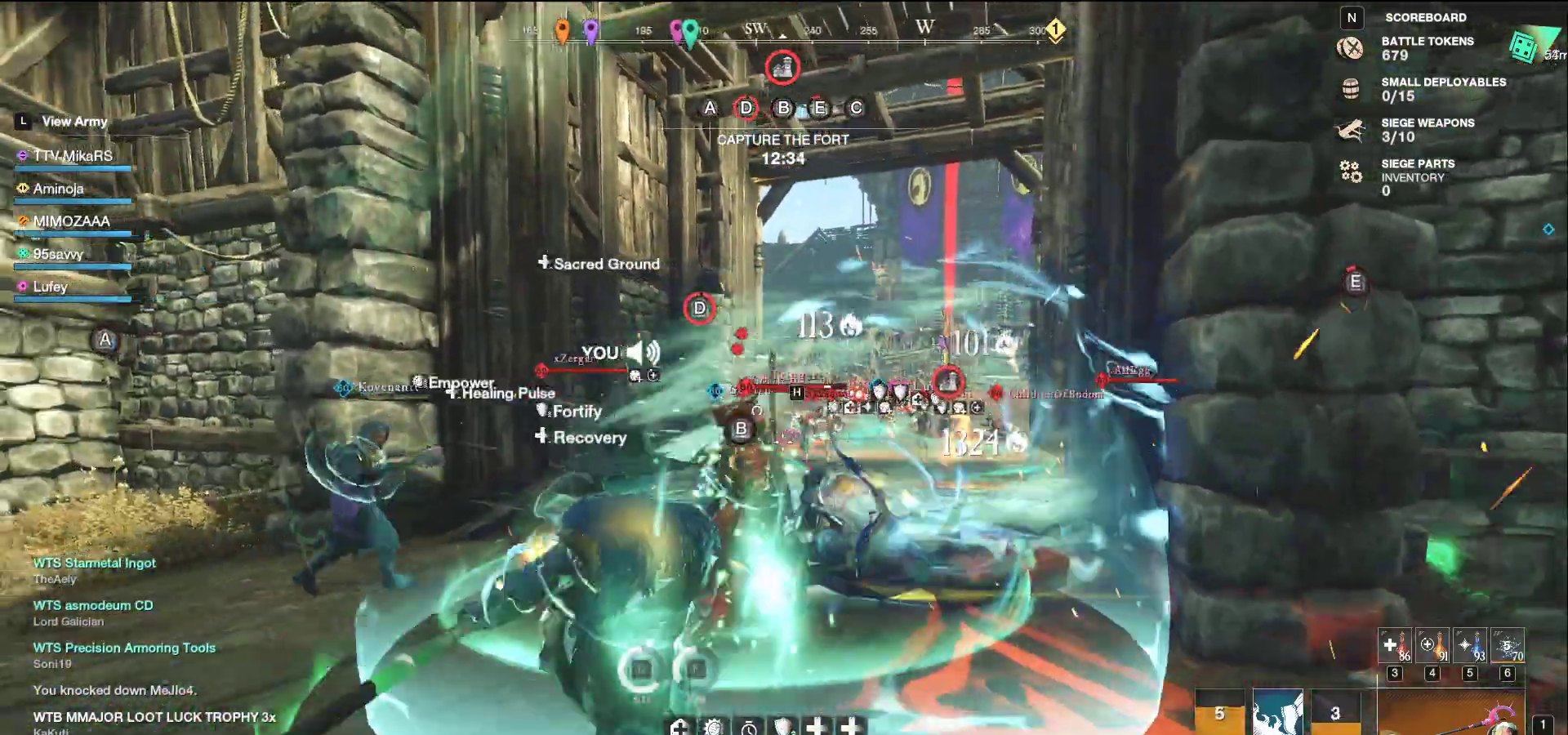
{"keys": ["a", "s"], "mouse": ["left"], "events": [[33, "a", "up"], [317, "a", "down"]]}
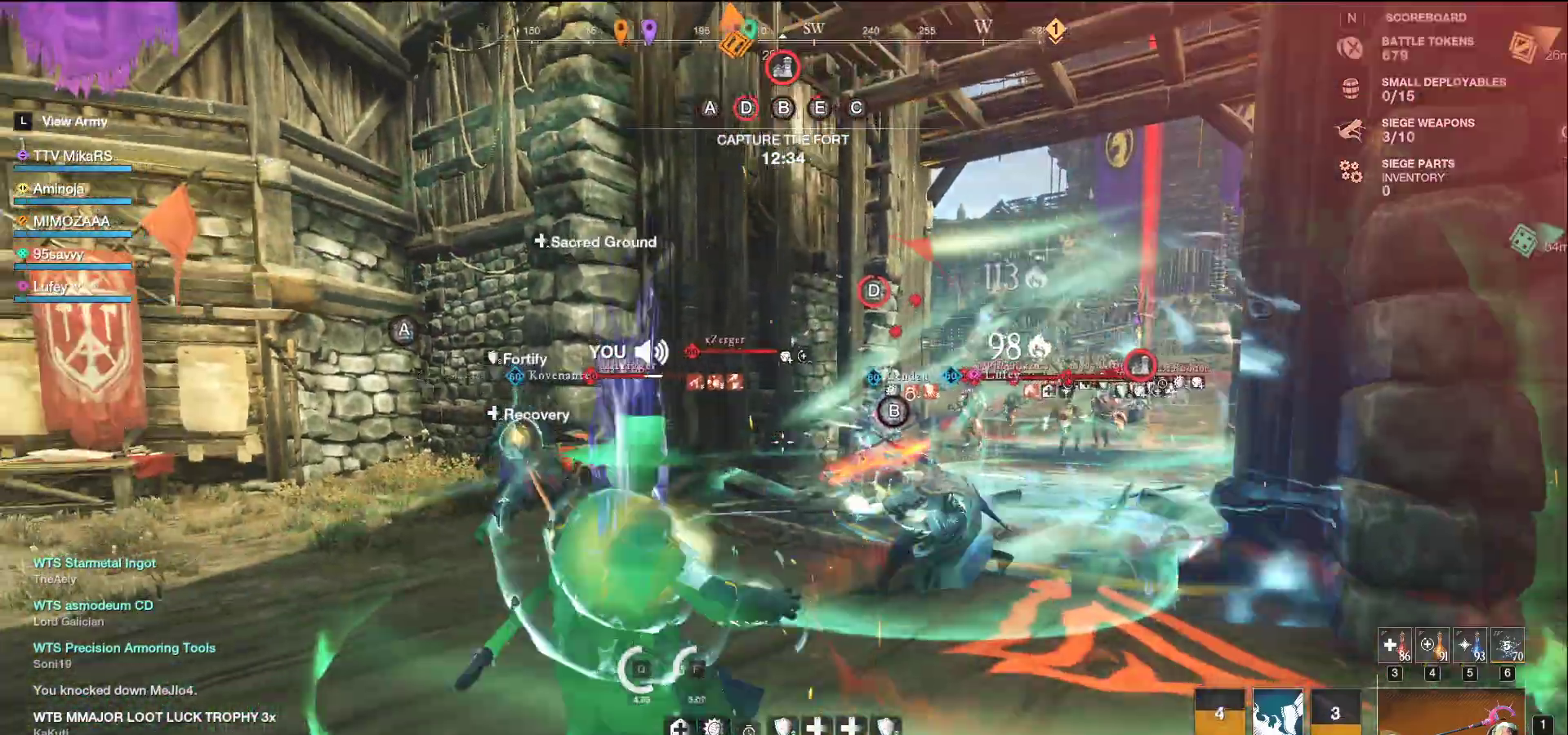
{"keys": ["a", "s", "shift"], "mouse": [], "events": [[350, "mouse_left", "up"], [450, "shift", "down"]]}
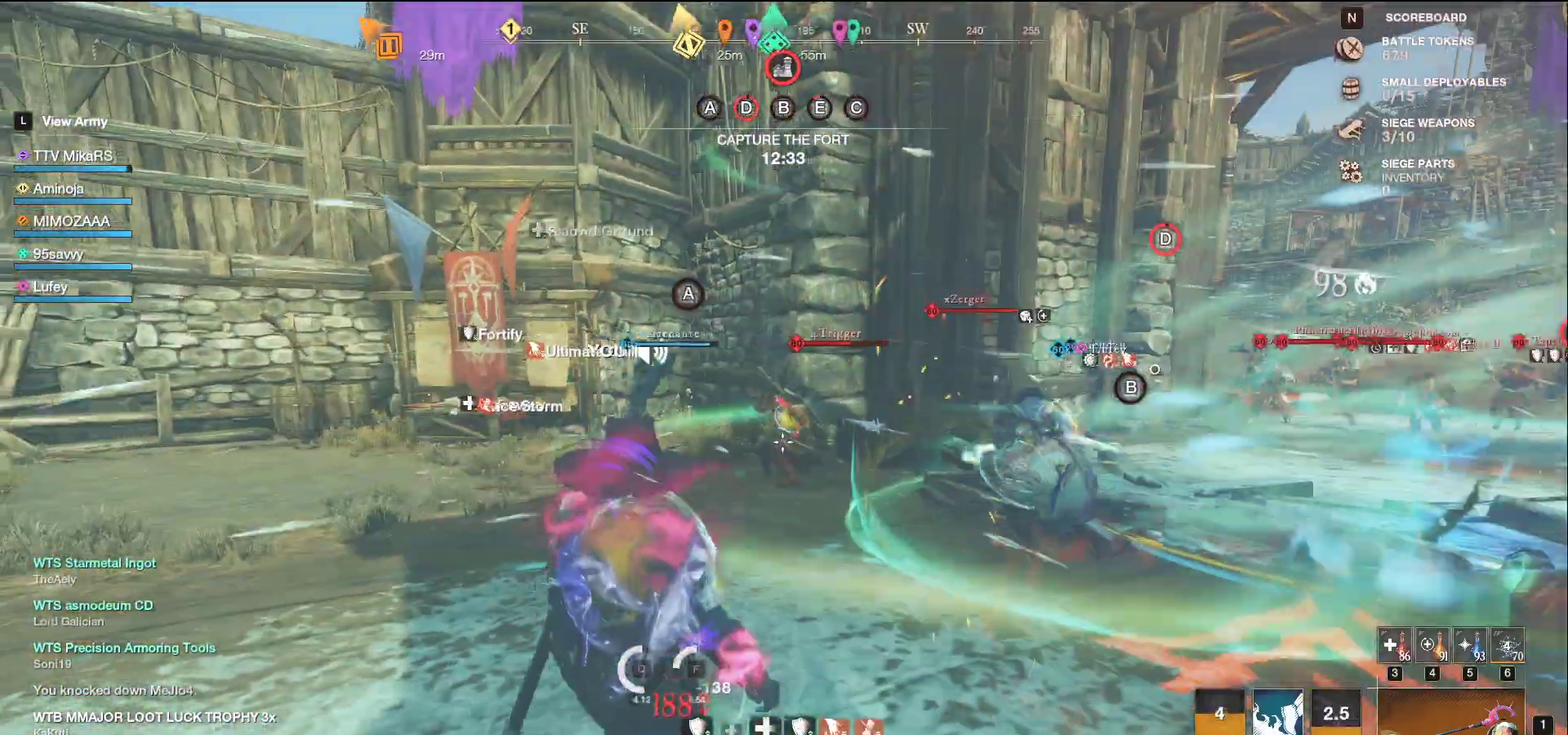
{"keys": ["a", "f", "s"], "mouse": [], "events": [[100, "shift", "up"], [250, "f", "down"], [367, "f", "up"], [417, "f", "down"]]}
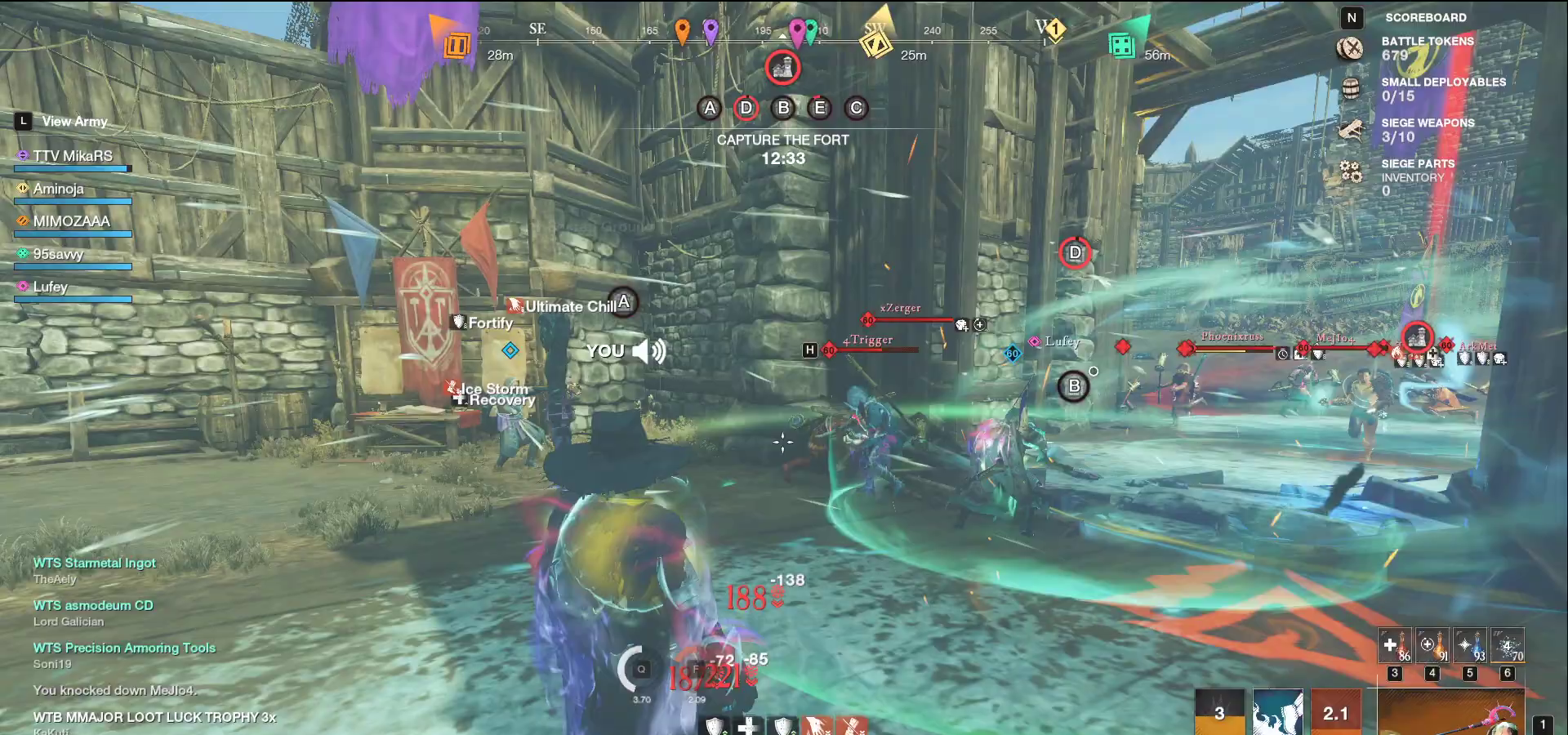
{"keys": ["a", "s"], "mouse": [], "events": [[17, "f", "up"], [67, "f", "down"], [167, "f", "up"], [217, "shift", "down"], [367, "shift", "up"]]}
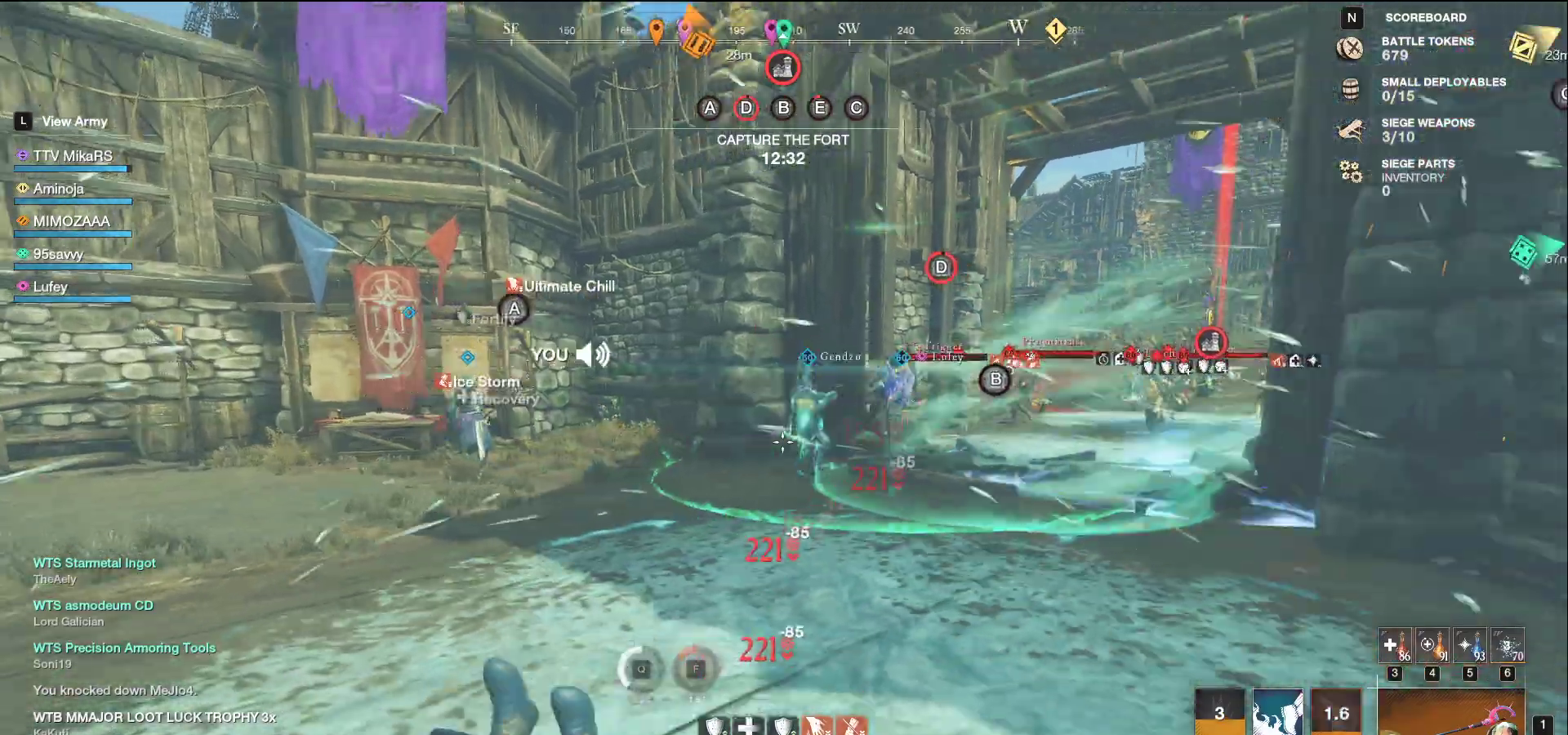
{"keys": ["a", "f", "w"], "mouse": [], "events": [[167, "f", "down"], [300, "f", "up"], [333, "f", "down"], [350, "s", "up"], [433, "w", "down"]]}
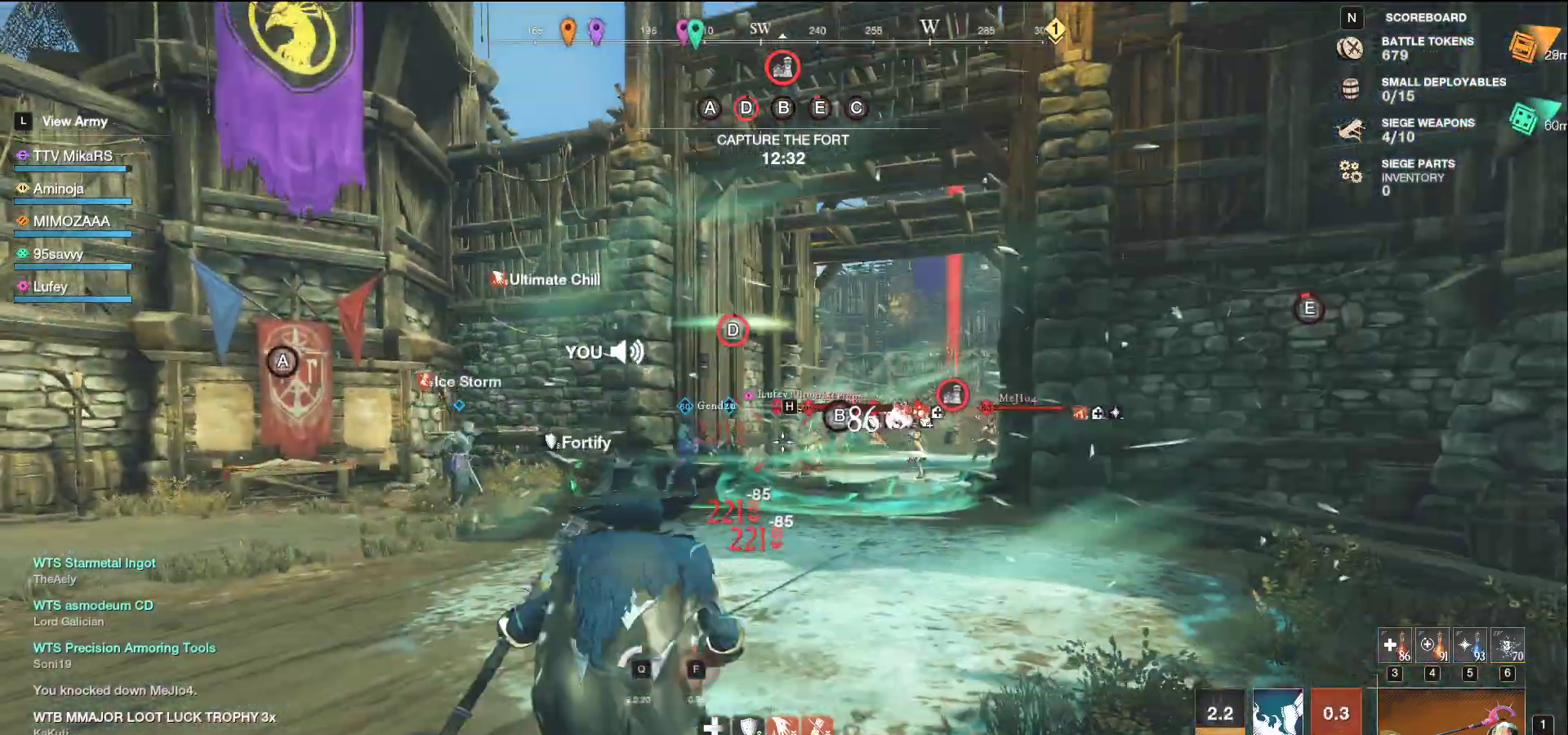
{"keys": ["f", "w"], "mouse": [], "events": [[33, "f", "up"], [83, "f", "down"], [183, "a", "up"], [233, "f", "up"], [267, "f", "down"], [400, "a", "down"], [400, "f", "up"], [467, "a", "up"], [467, "f", "down"]]}
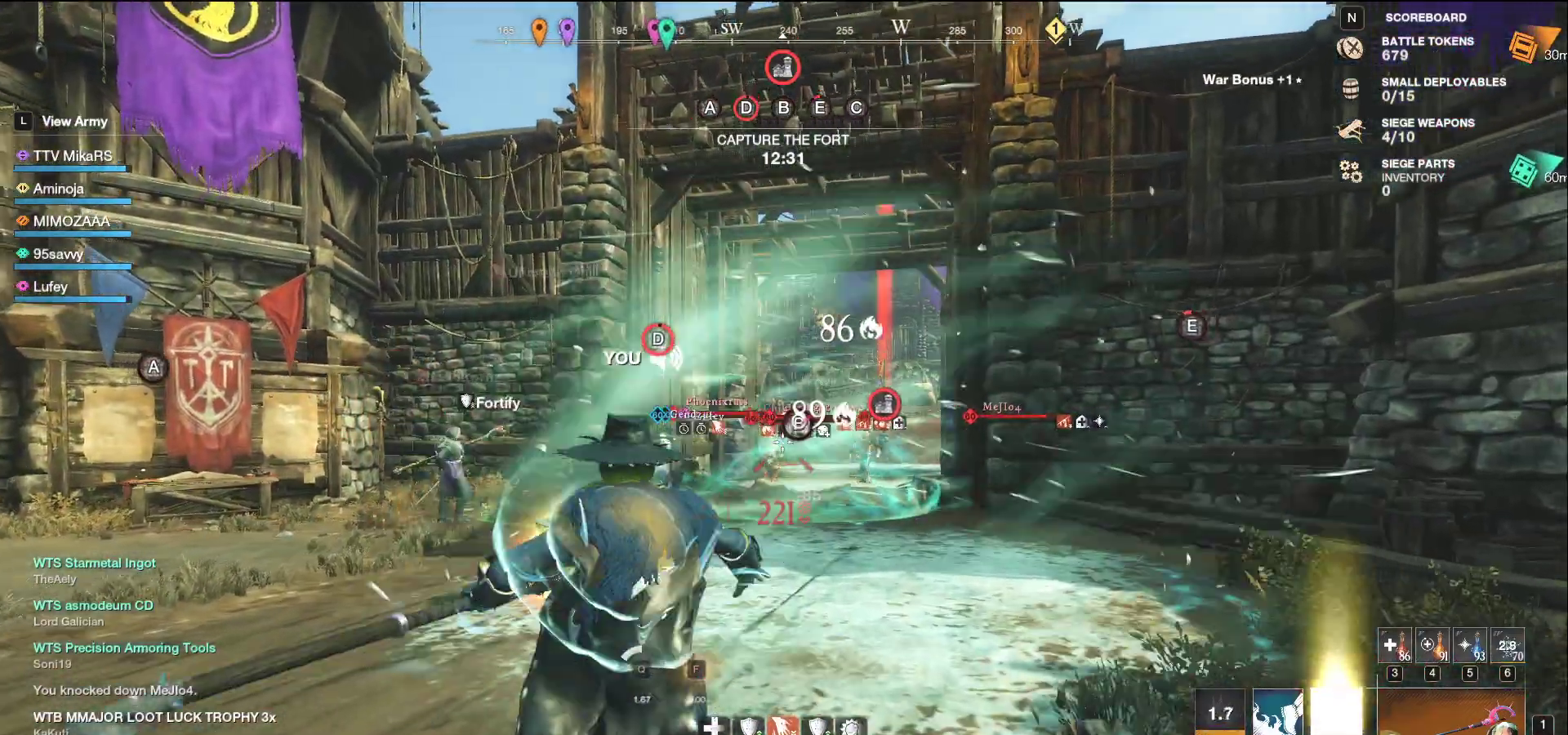
{"keys": ["d", "shift"], "mouse": [], "events": [[67, "f", "up"], [250, "a", "down"], [333, "d", "down"], [350, "a", "up"], [433, "w", "up"], [450, "shift", "down"]]}
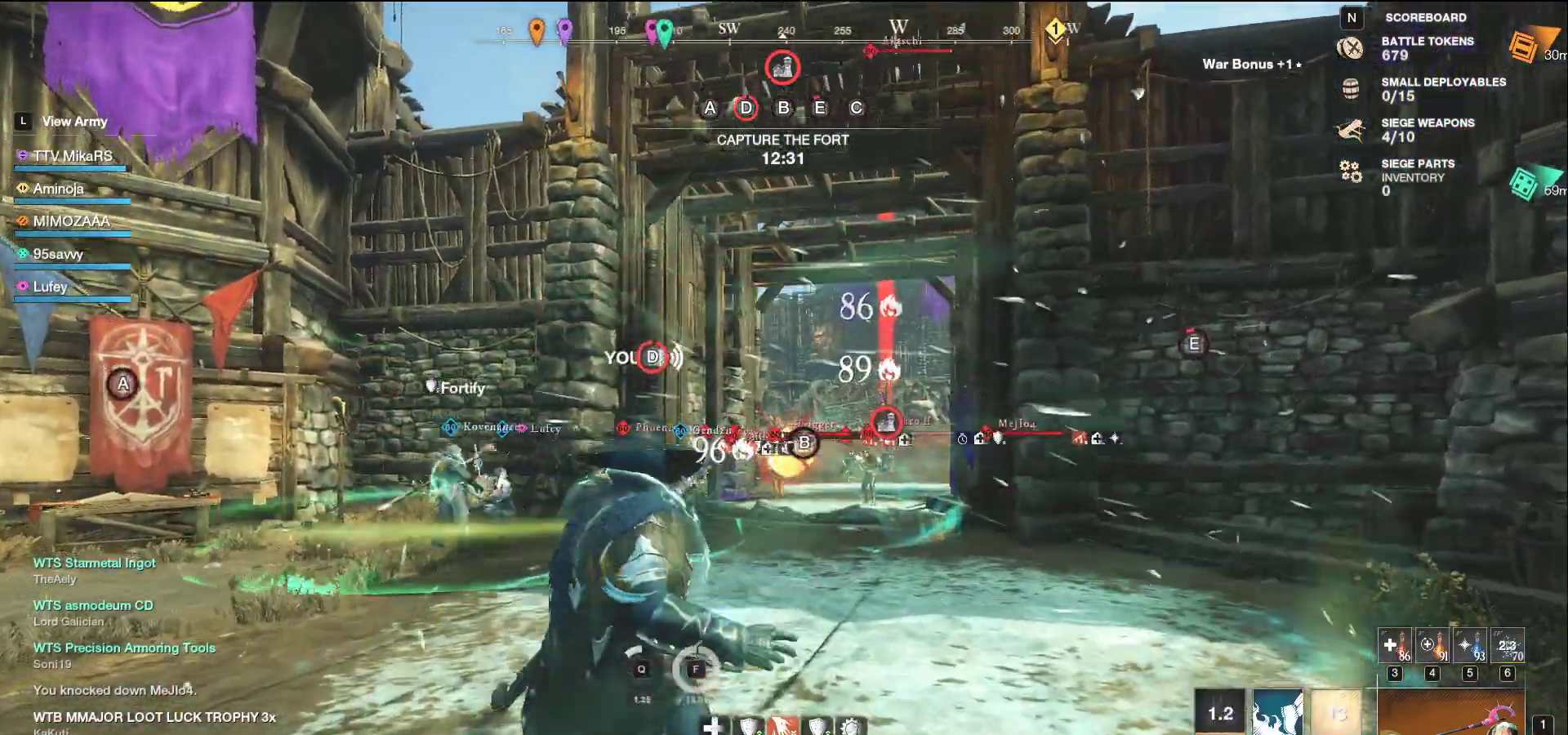
{"keys": ["a", "w"], "mouse": ["left"], "events": [[83, "shift", "up"], [217, "w", "down"], [233, "mouse_left", "down"], [417, "a", "down"], [433, "d", "up"]]}
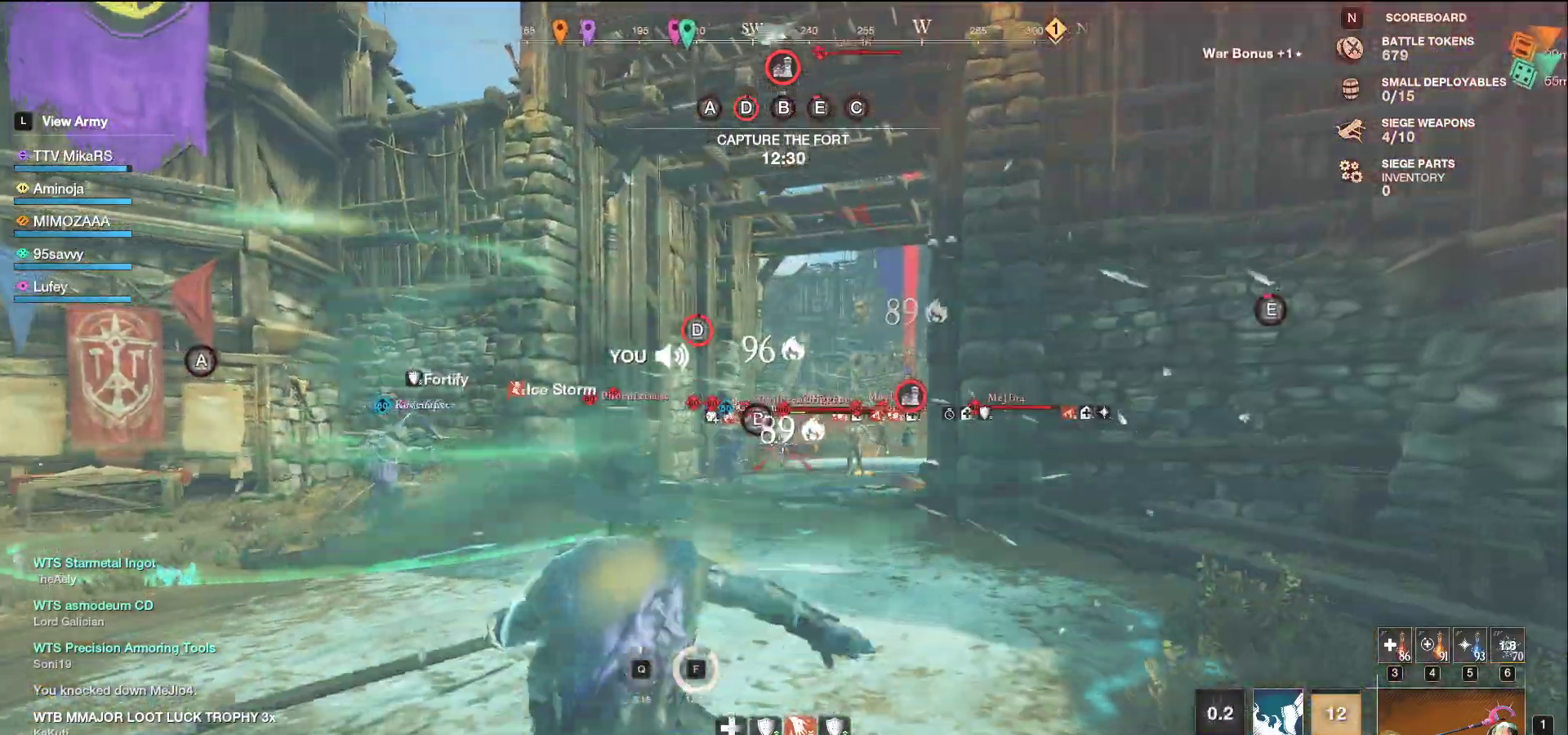
{"keys": ["w"], "mouse": ["left"], "events": [[83, "a", "up"], [250, "d", "down"], [417, "d", "up"]]}
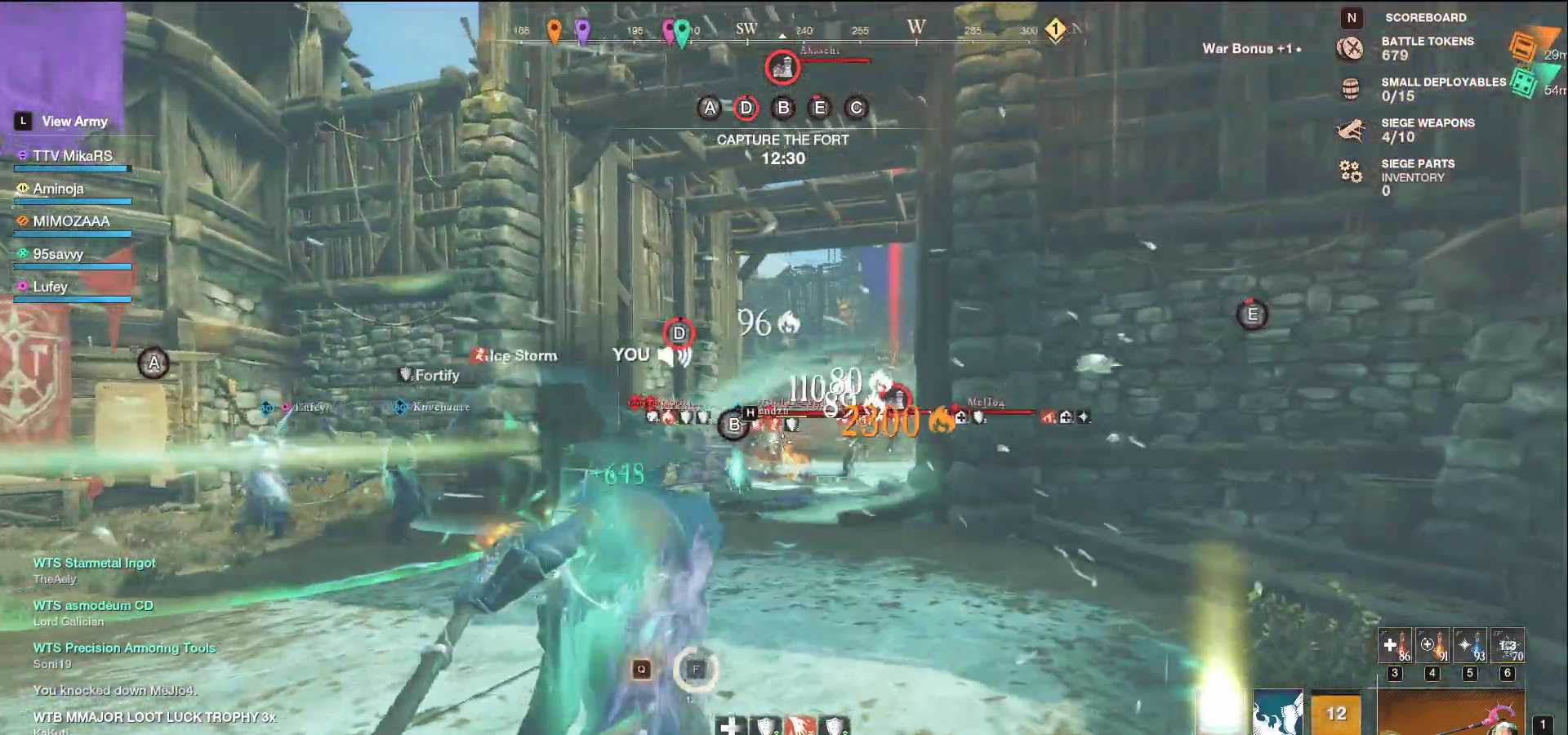
{"keys": ["d", "w"], "mouse": [], "events": [[150, "mouse_left", "up"], [283, "d", "down"], [317, "shift", "down"], [483, "shift", "up"]]}
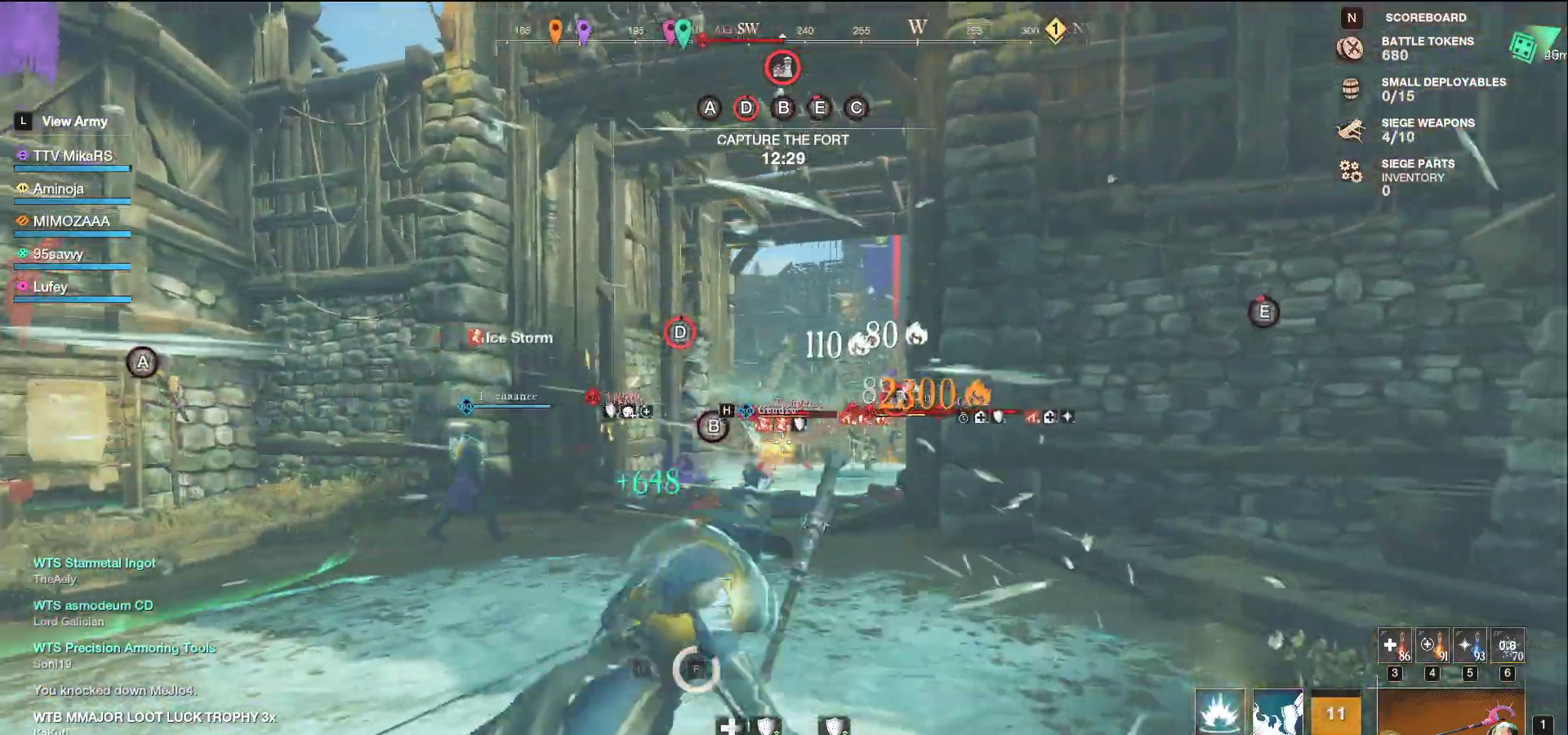
{"keys": ["a", "w"], "mouse": [], "events": [[50, "d", "up"], [400, "a", "down"]]}
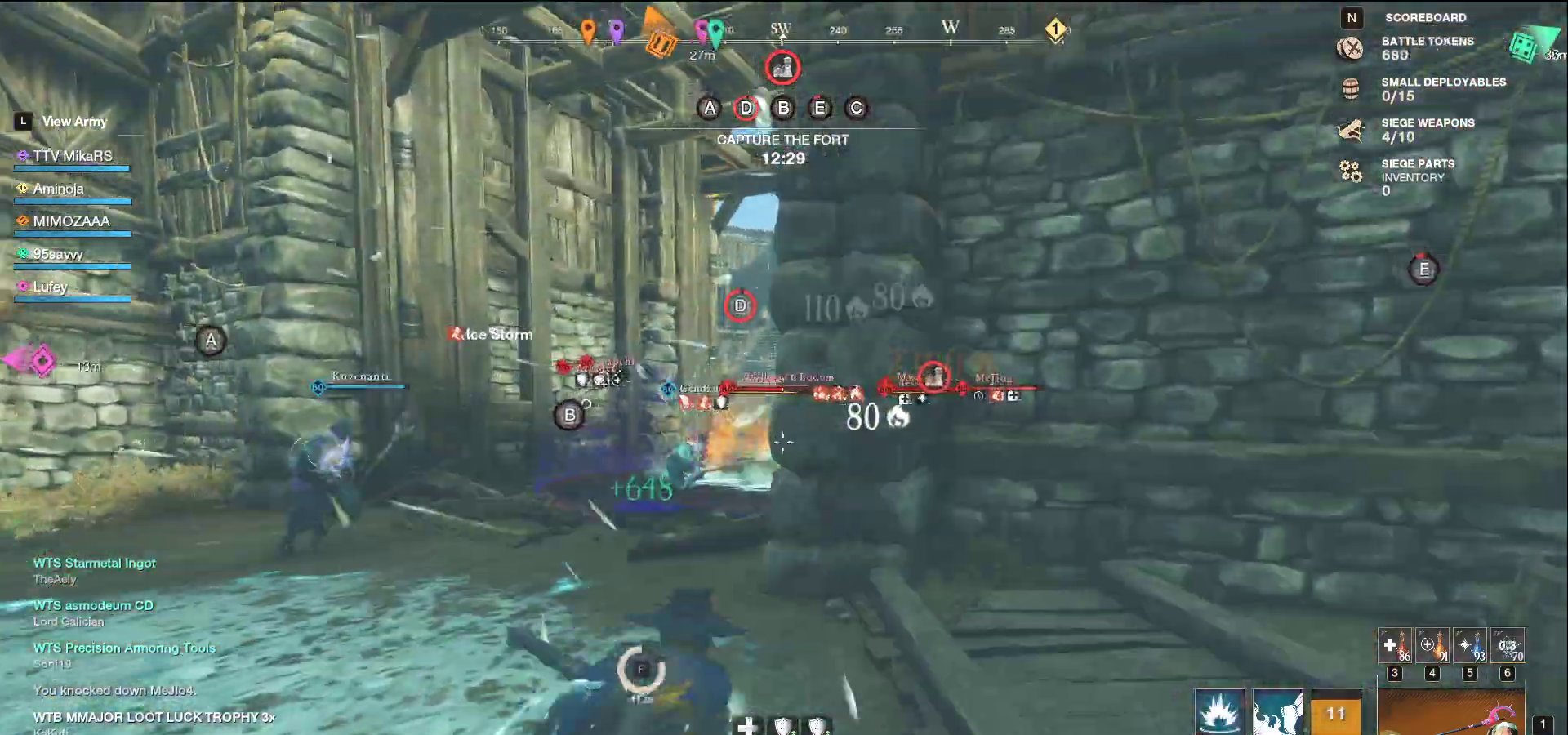
{"keys": ["a", "w"], "mouse": [], "events": [[183, "a", "up"], [467, "a", "down"]]}
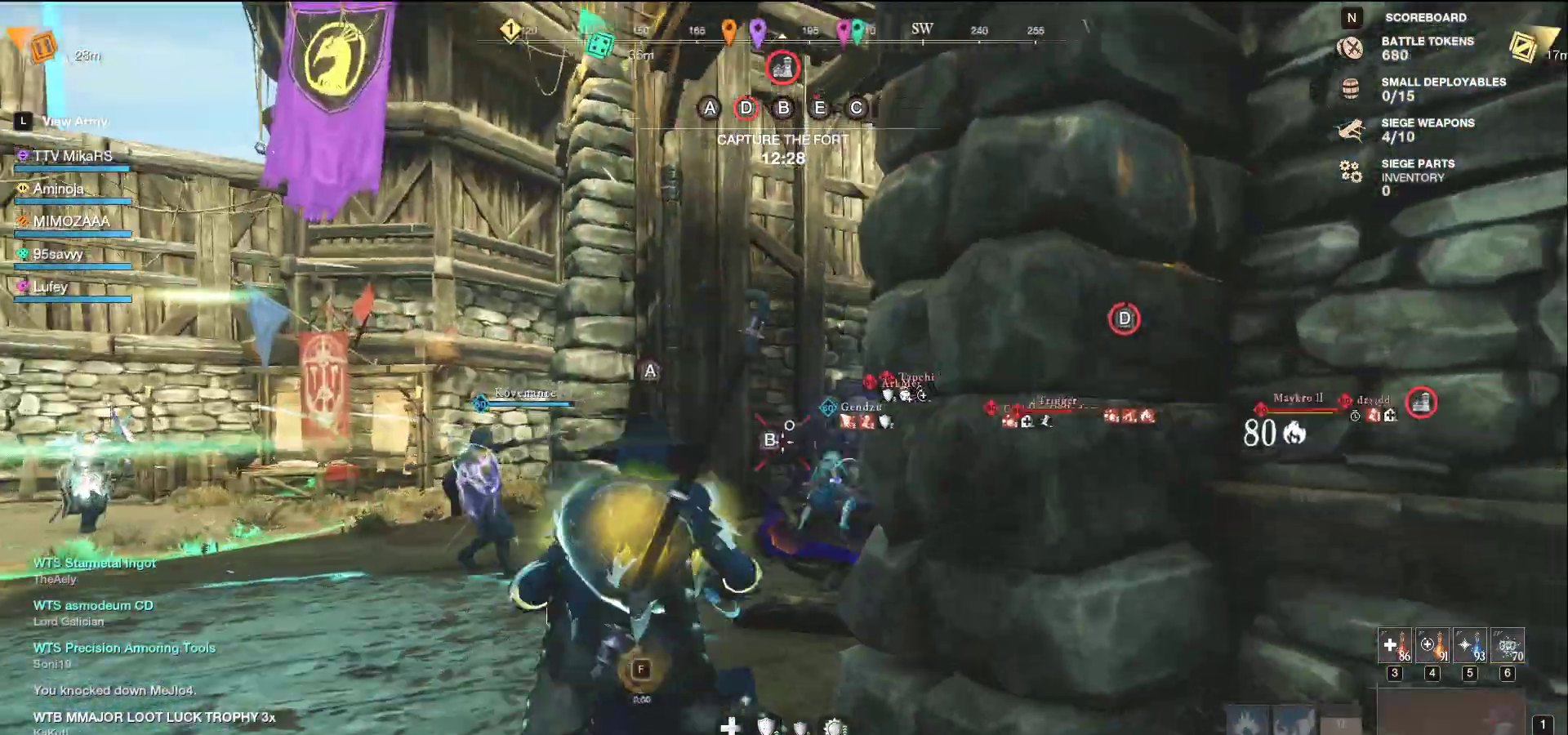
{"keys": ["q", "w"], "mouse": [], "events": [[417, "a", "up"], [500, "q", "down"]]}
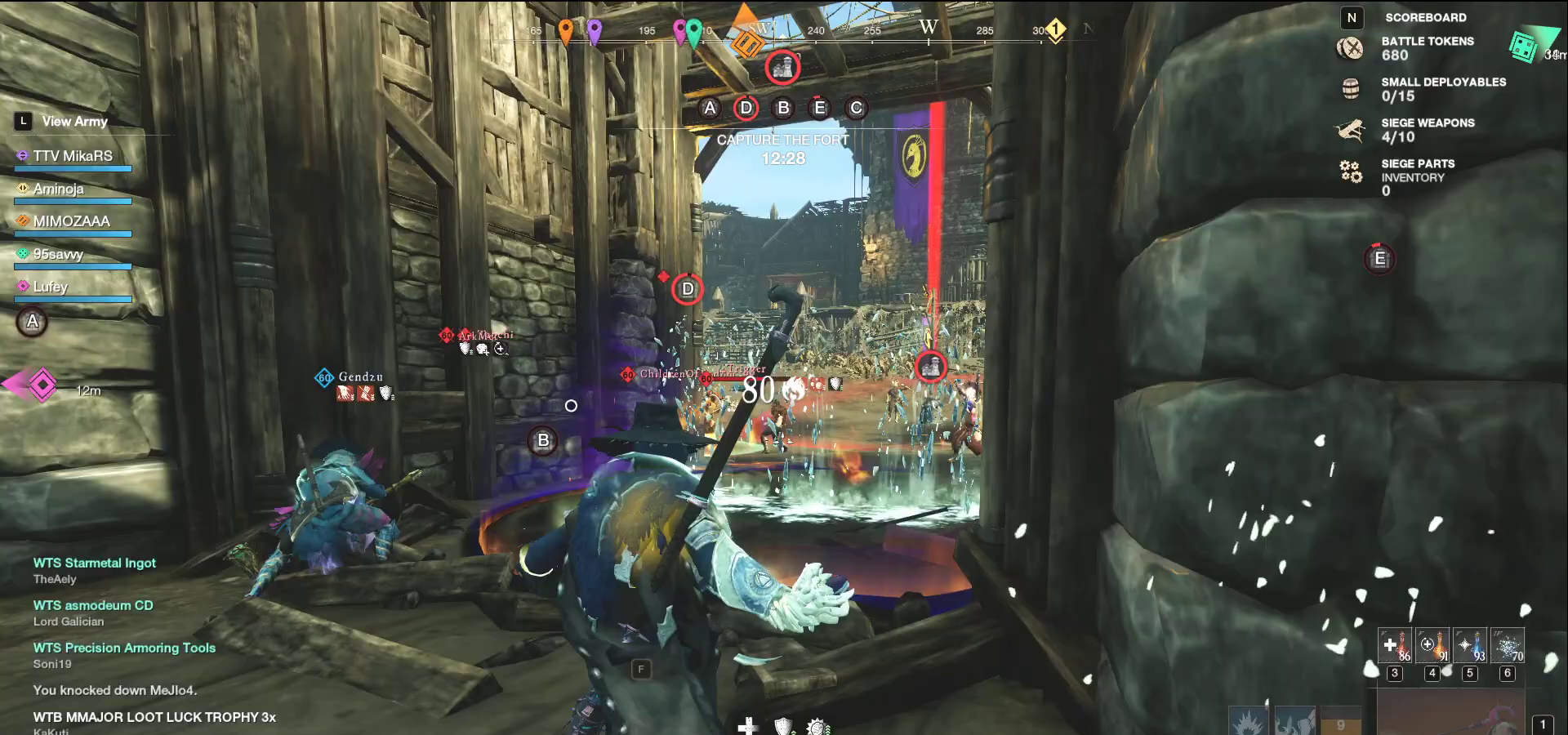
{"keys": [], "mouse": [], "events": [[83, "q", "up"], [83, "w", "up"], [133, "q", "down"], [150, "w", "down"], [217, "w", "up"], [233, "q", "up"], [267, "q", "down"], [267, "w", "down"], [417, "q", "up"], [433, "w", "up"]]}
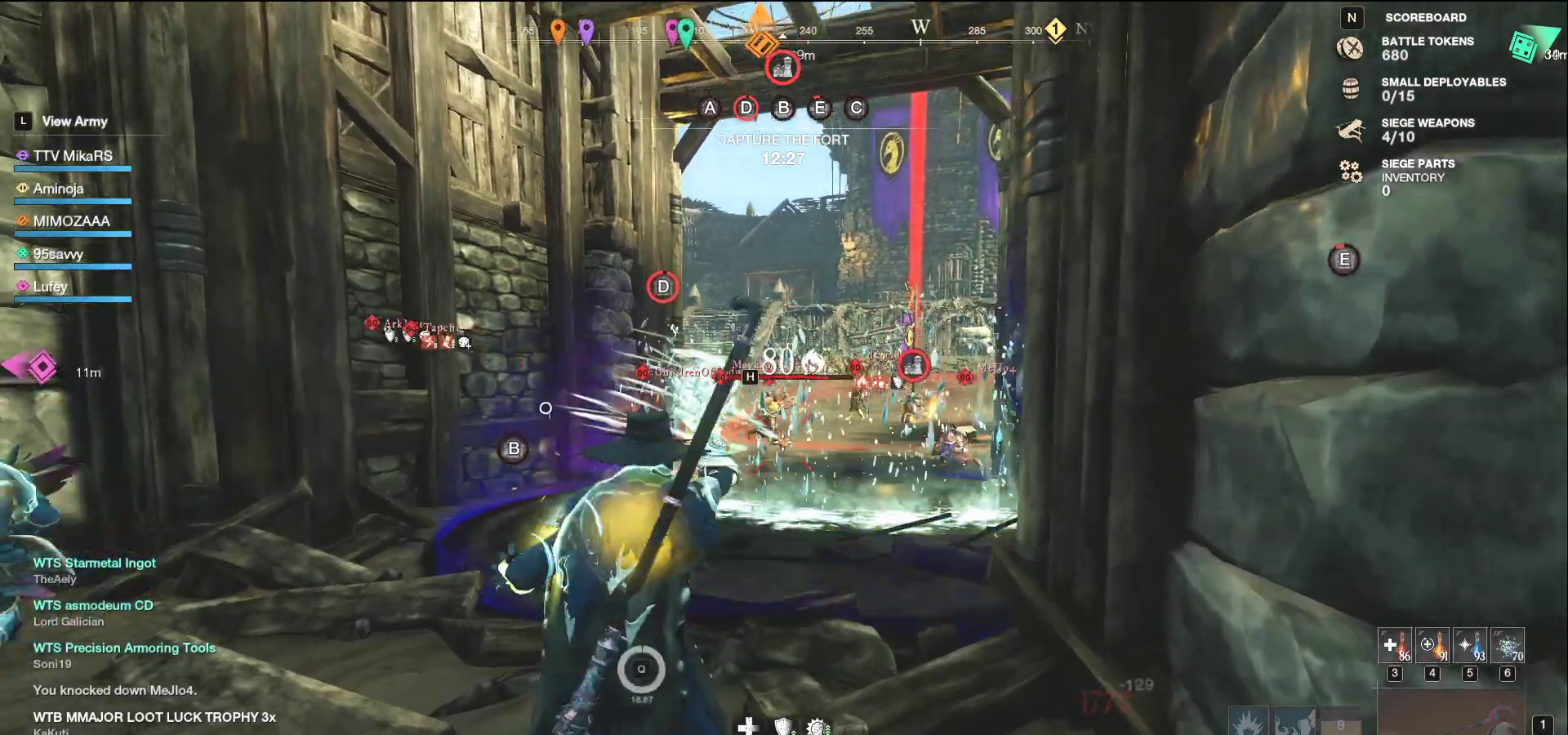
{"keys": ["d", "s"], "mouse": ["left"], "events": [[33, "s", "down"], [250, "d", "down"], [350, "mouse_left", "down"]]}
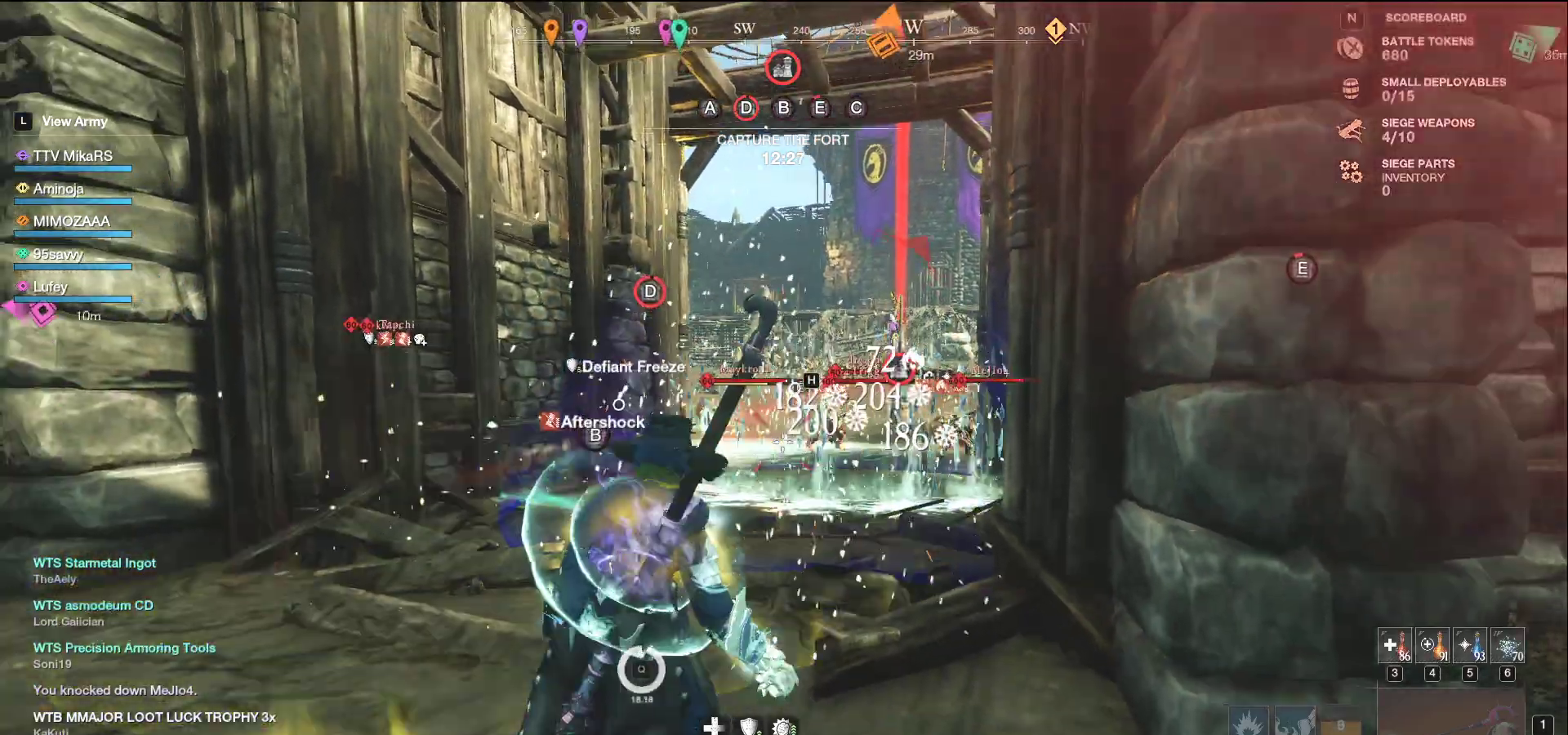
{"keys": ["a"], "mouse": ["left"], "events": [[250, "a", "down"], [267, "d", "up"], [450, "s", "up"]]}
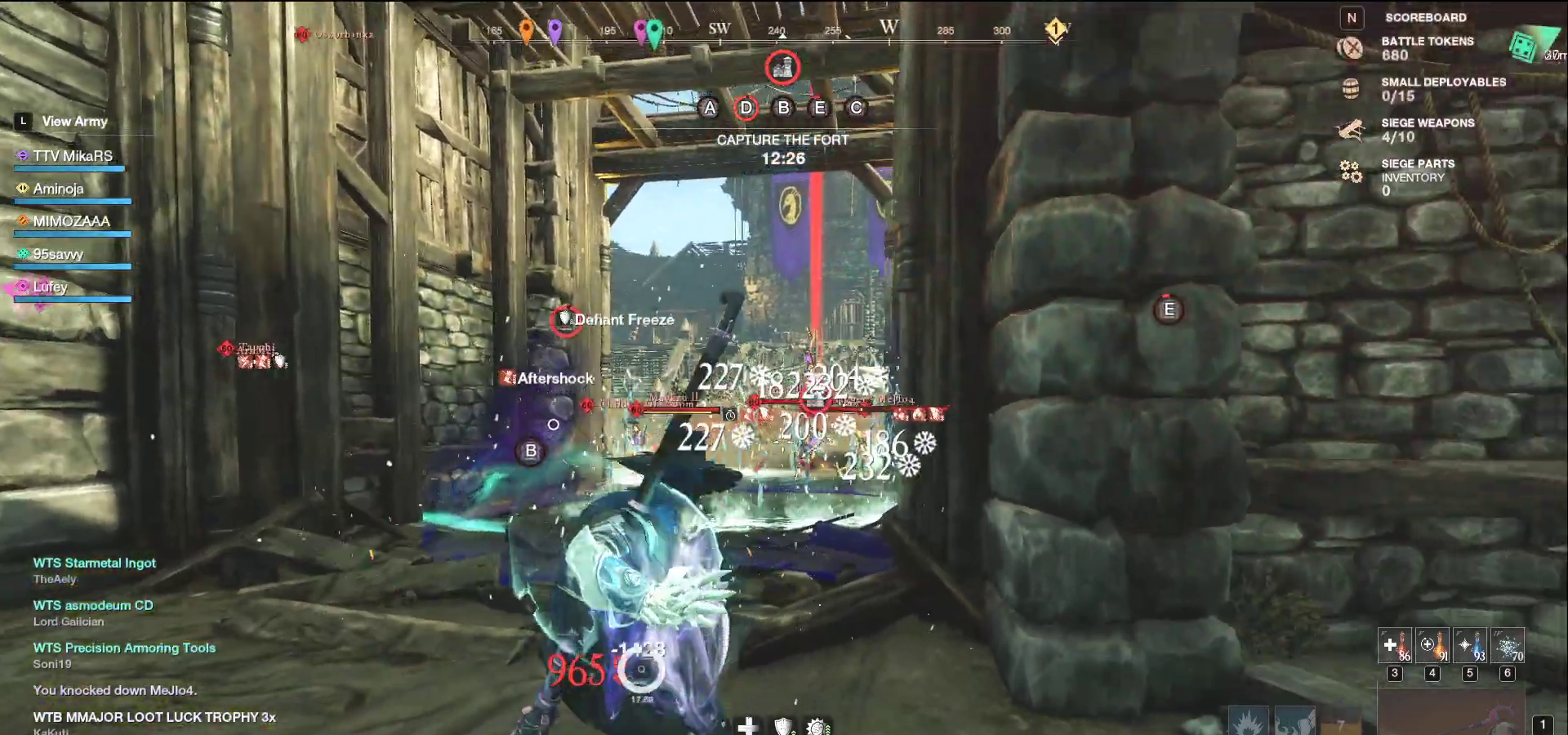
{"keys": ["d", "shift"], "mouse": [], "events": [[50, "w", "down"], [250, "a", "up"], [250, "d", "down"], [350, "mouse_left", "up"], [350, "w", "up"], [450, "shift", "down"]]}
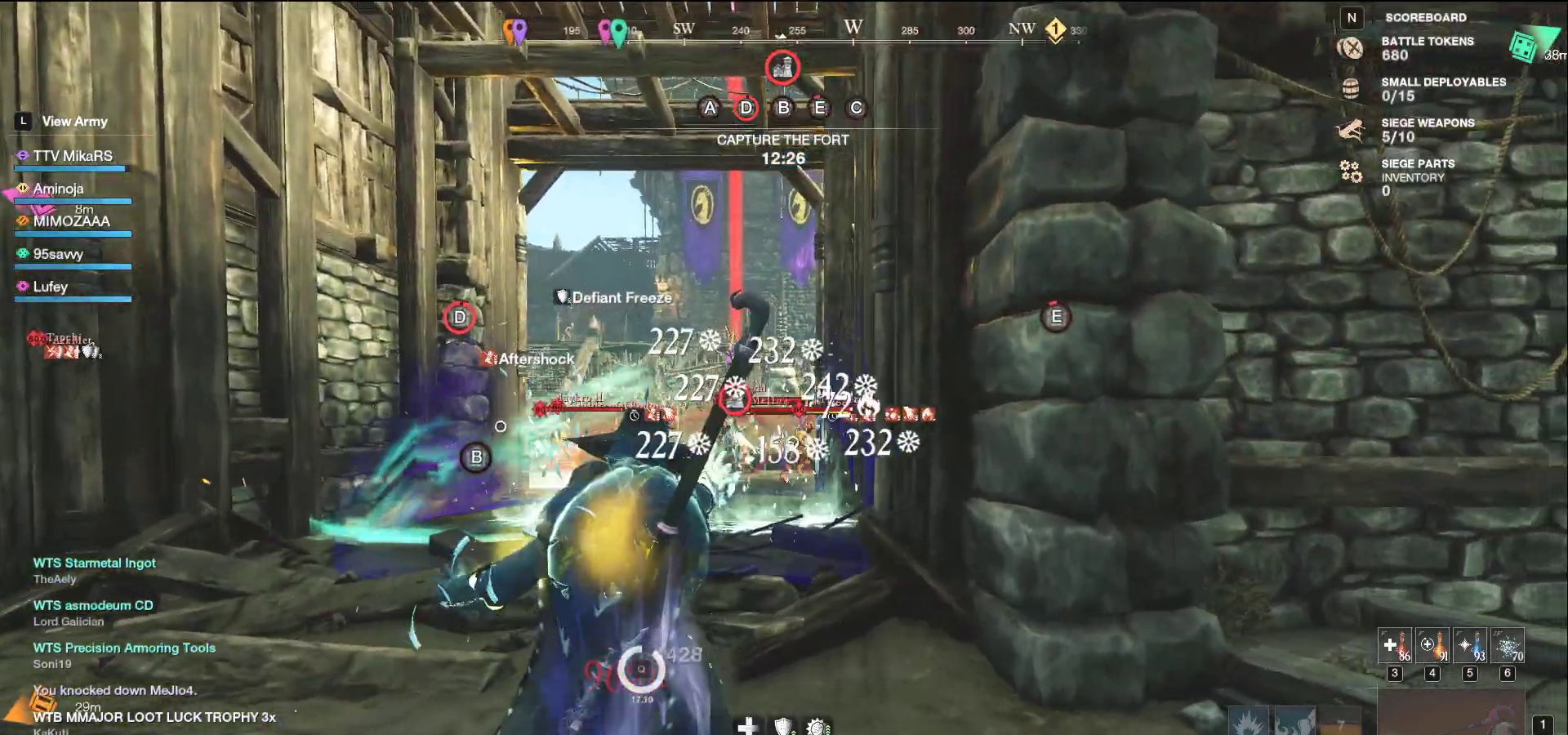
{"keys": ["d"], "mouse": [], "events": [[67, "shift", "up"]]}